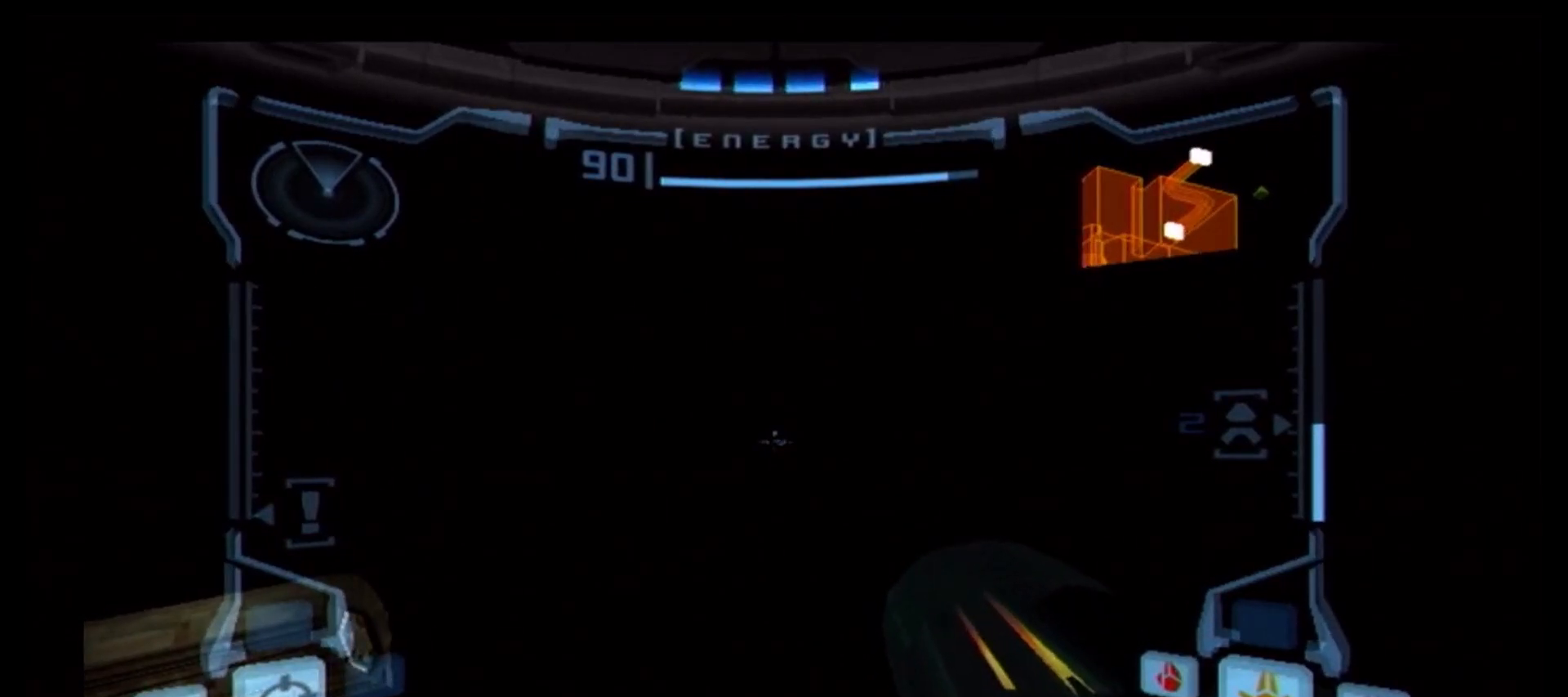
Gameplay with a controller (Nintendo layout); each line is a JSON object with the inputs held at the frame after it. "events" lists button and stick changes between this image and that frame as [ms after this image, input, new state], when the widget could be followed in between. Not read: L3 R3.
{"buttons": ["B", "L1"], "left_stick": "center", "right_stick": "center", "events": [[17, "B", "up"], [67, "left_stick", "right"], [100, "B", "down"], [117, "left_stick", "center"]]}
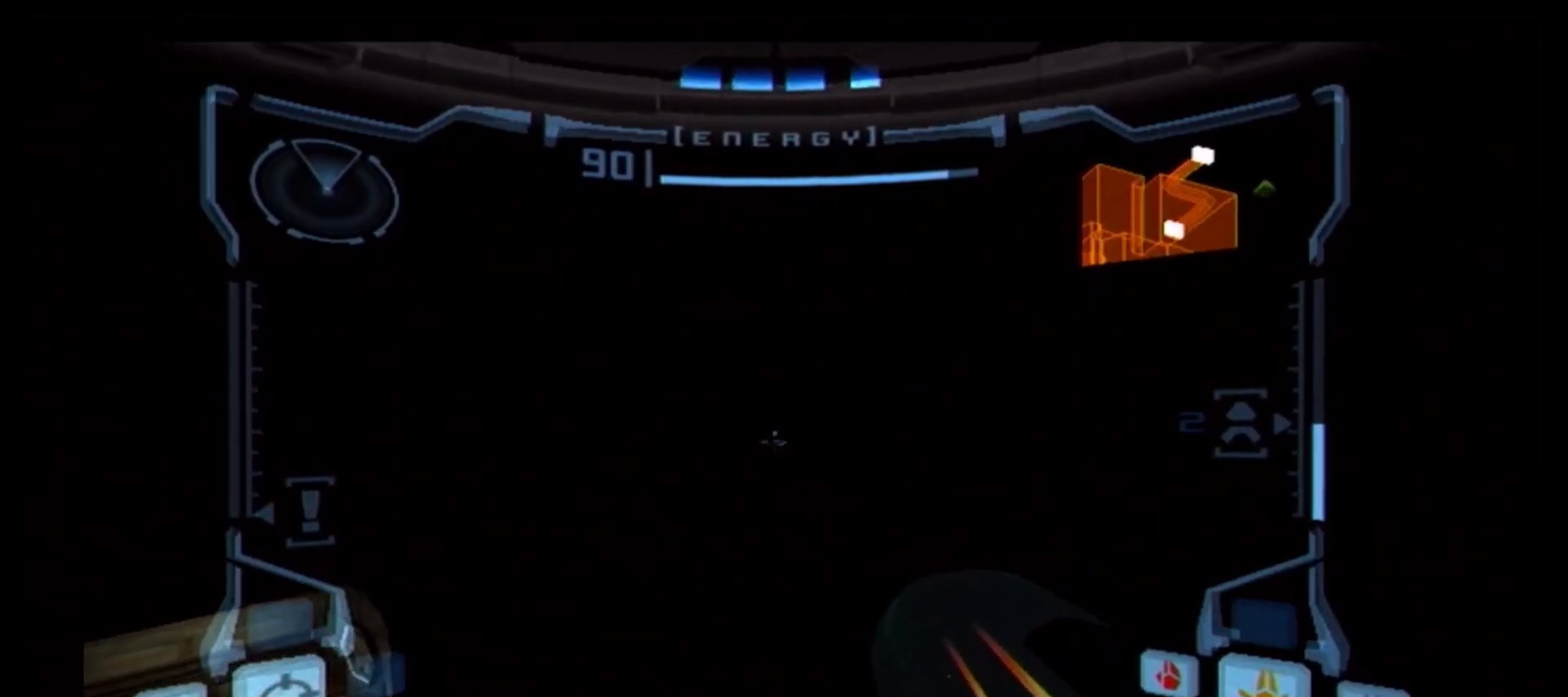
{"buttons": ["B", "L1"], "left_stick": "right", "right_stick": "center", "events": [[200, "left_stick", "left"], [317, "B", "up"], [317, "left_stick", "center"], [433, "left_stick", "right"], [483, "B", "down"]]}
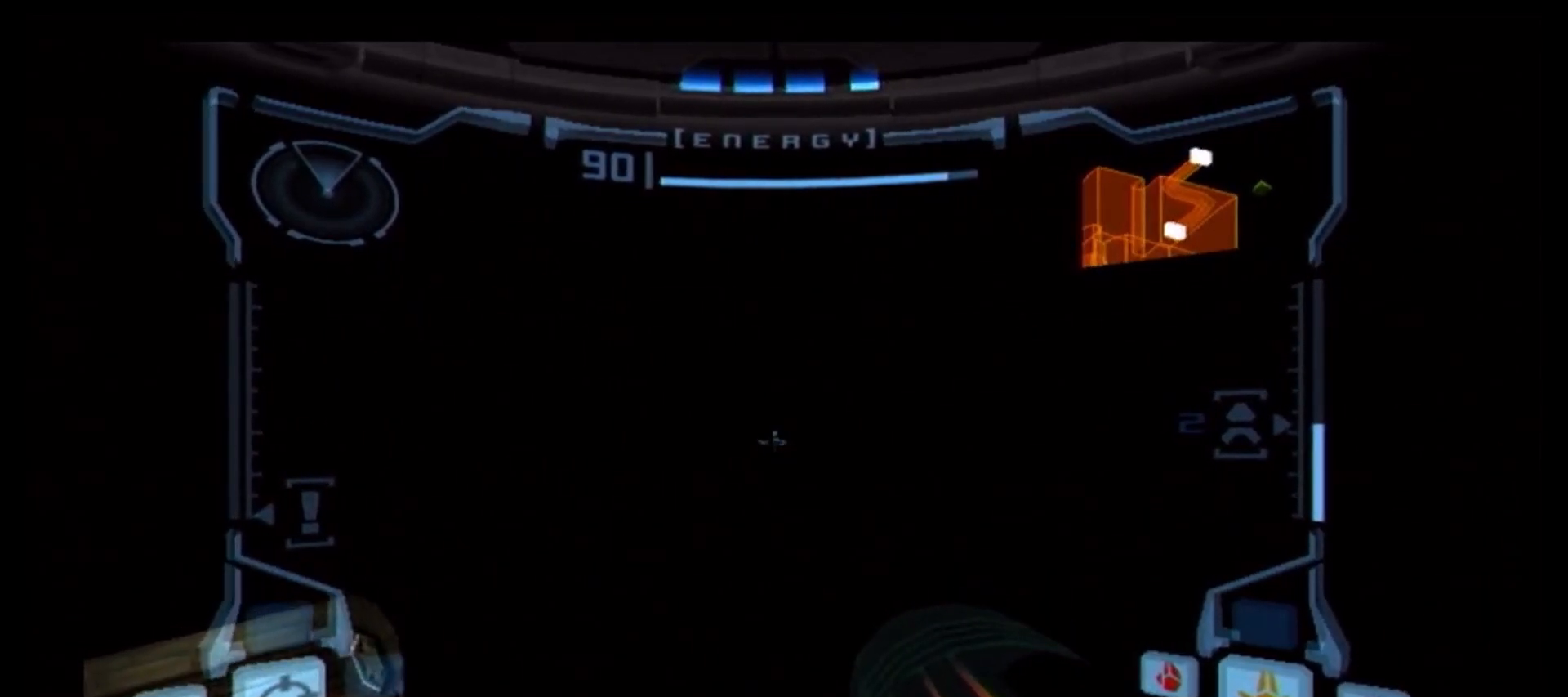
{"buttons": ["B", "L1"], "left_stick": "center", "right_stick": "center", "events": [[50, "left_stick", "center"]]}
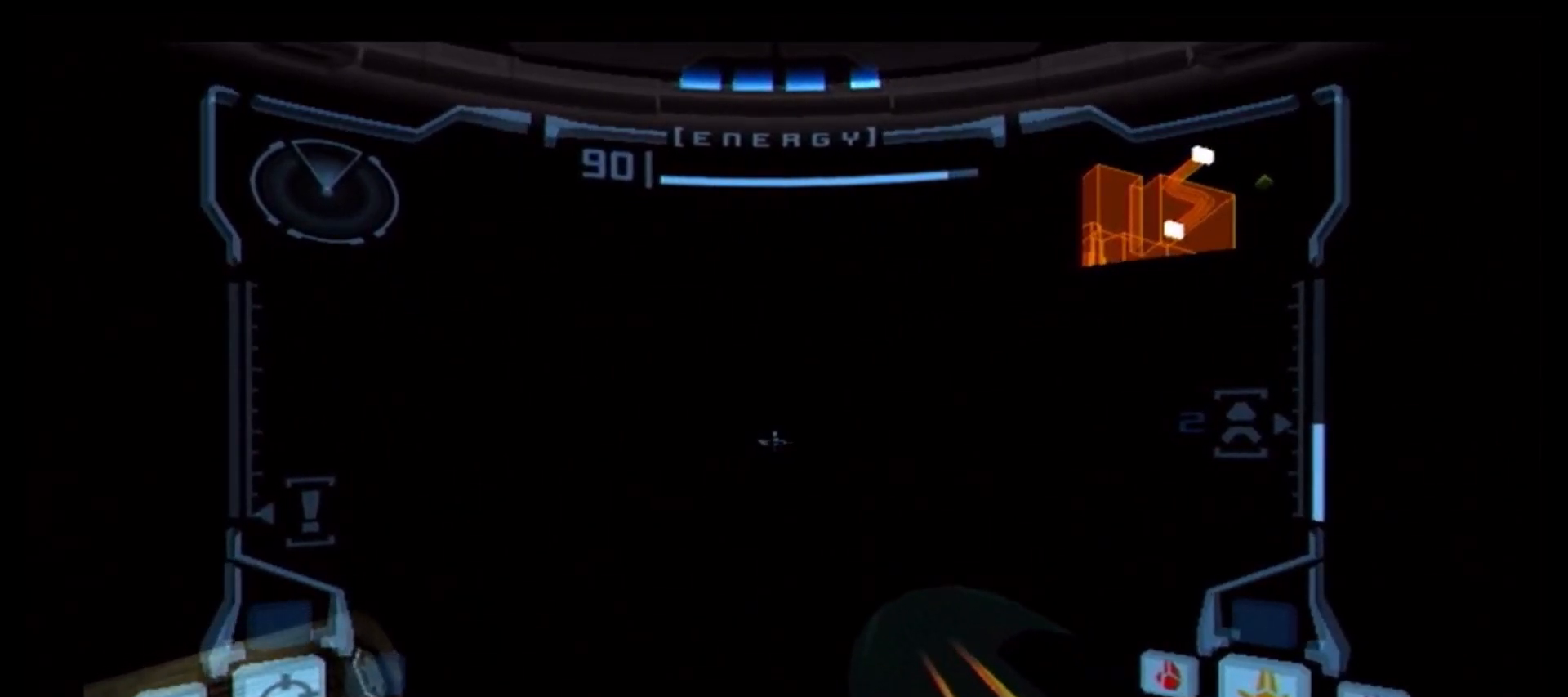
{"buttons": ["B", "L1"], "left_stick": "center", "right_stick": "center", "events": [[100, "left_stick", "left"], [150, "B", "up"], [250, "left_stick", "center"], [317, "left_stick", "right"], [383, "B", "down"], [433, "left_stick", "center"]]}
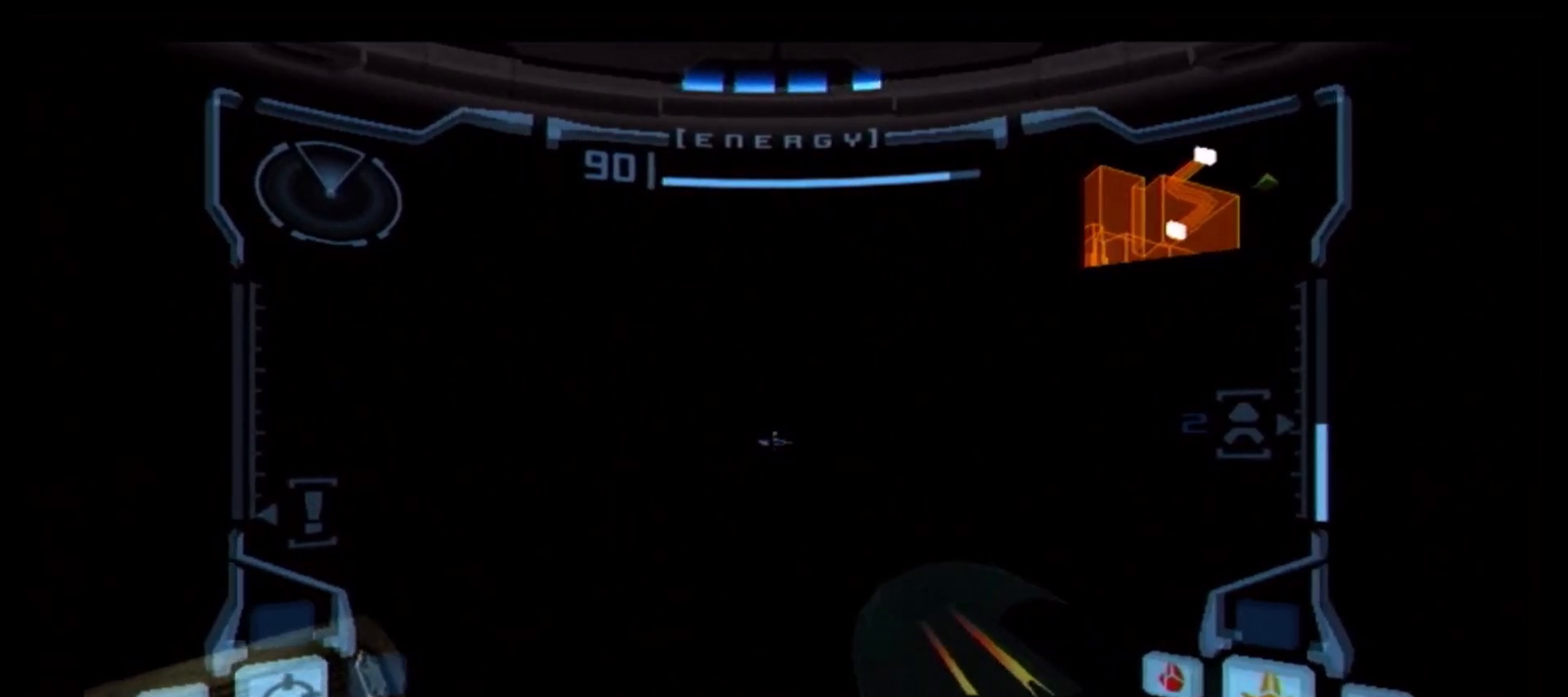
{"buttons": ["B", "L1"], "left_stick": "left", "right_stick": "center", "events": [[467, "left_stick", "left"]]}
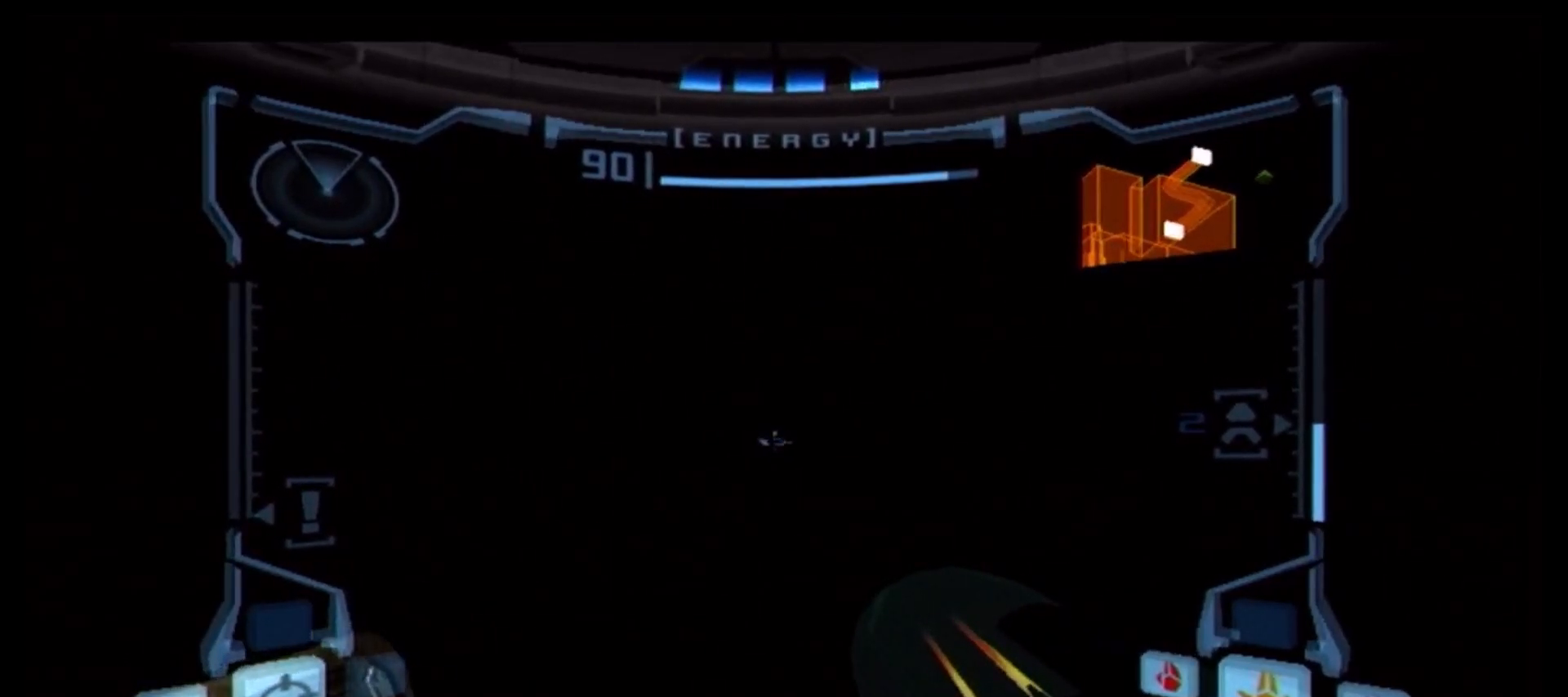
{"buttons": ["B", "L1"], "left_stick": "center", "right_stick": "center", "events": [[33, "B", "up"], [100, "left_stick", "center"], [217, "left_stick", "right"], [283, "B", "down"], [317, "left_stick", "center"]]}
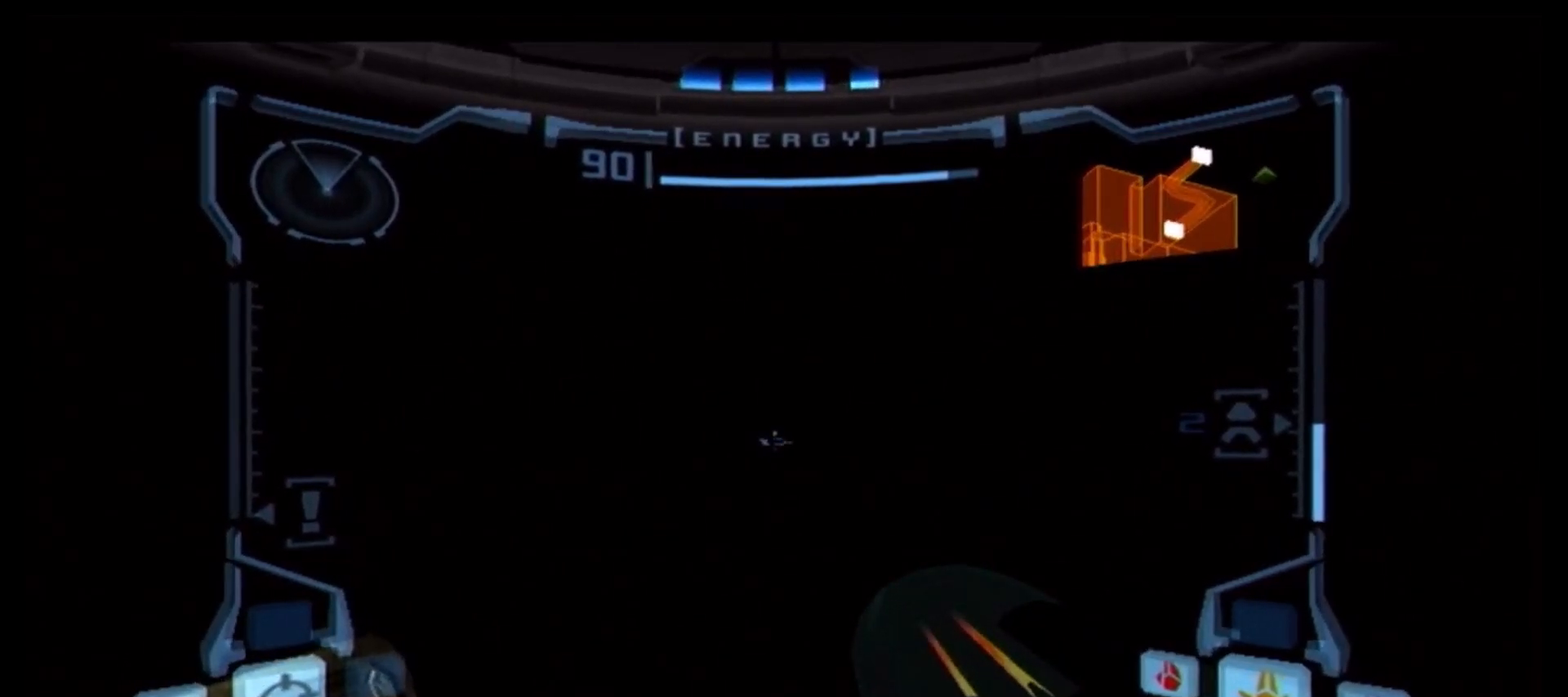
{"buttons": ["L1"], "left_stick": "center", "right_stick": "center", "events": [[350, "left_stick", "left"], [483, "B", "up"], [500, "left_stick", "center"]]}
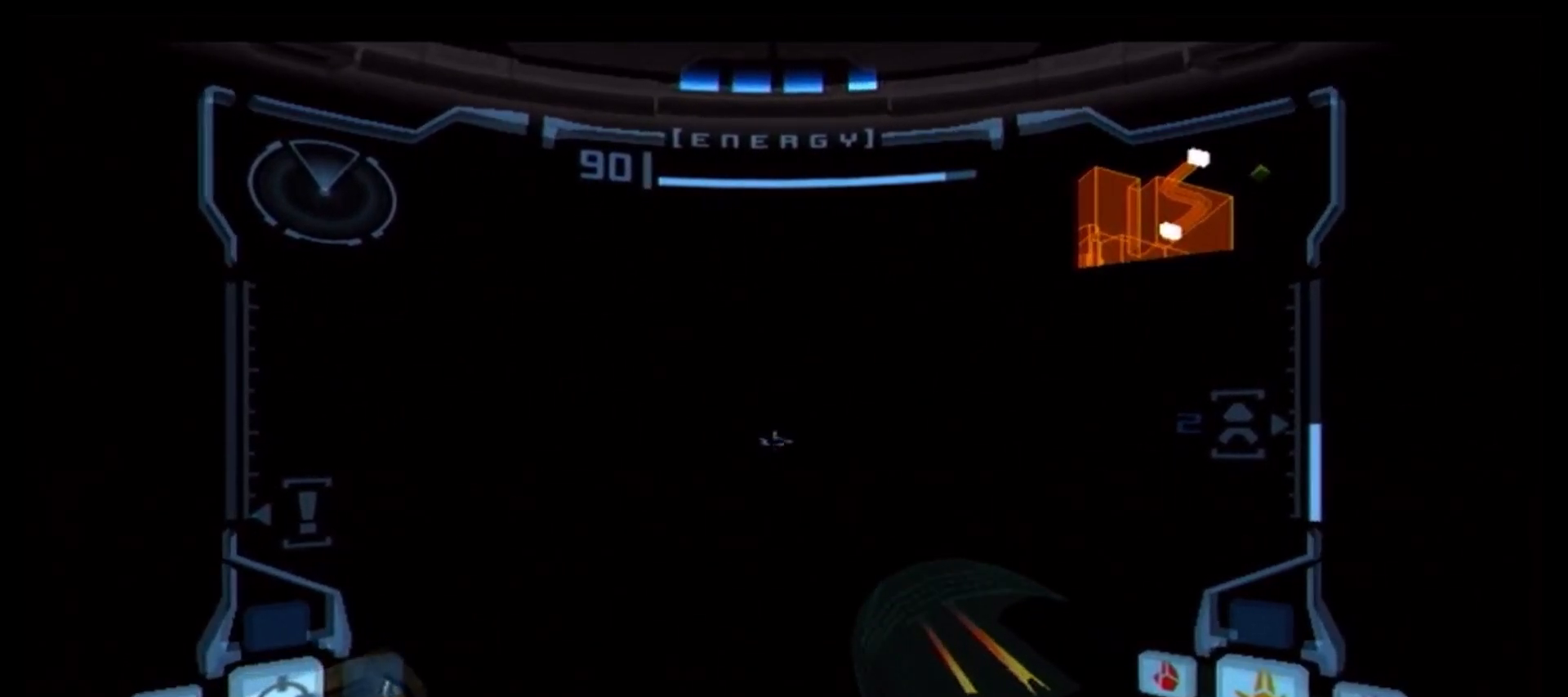
{"buttons": ["B", "L1"], "left_stick": "center", "right_stick": "center", "events": [[117, "left_stick", "right"], [167, "B", "down"], [217, "left_stick", "center"]]}
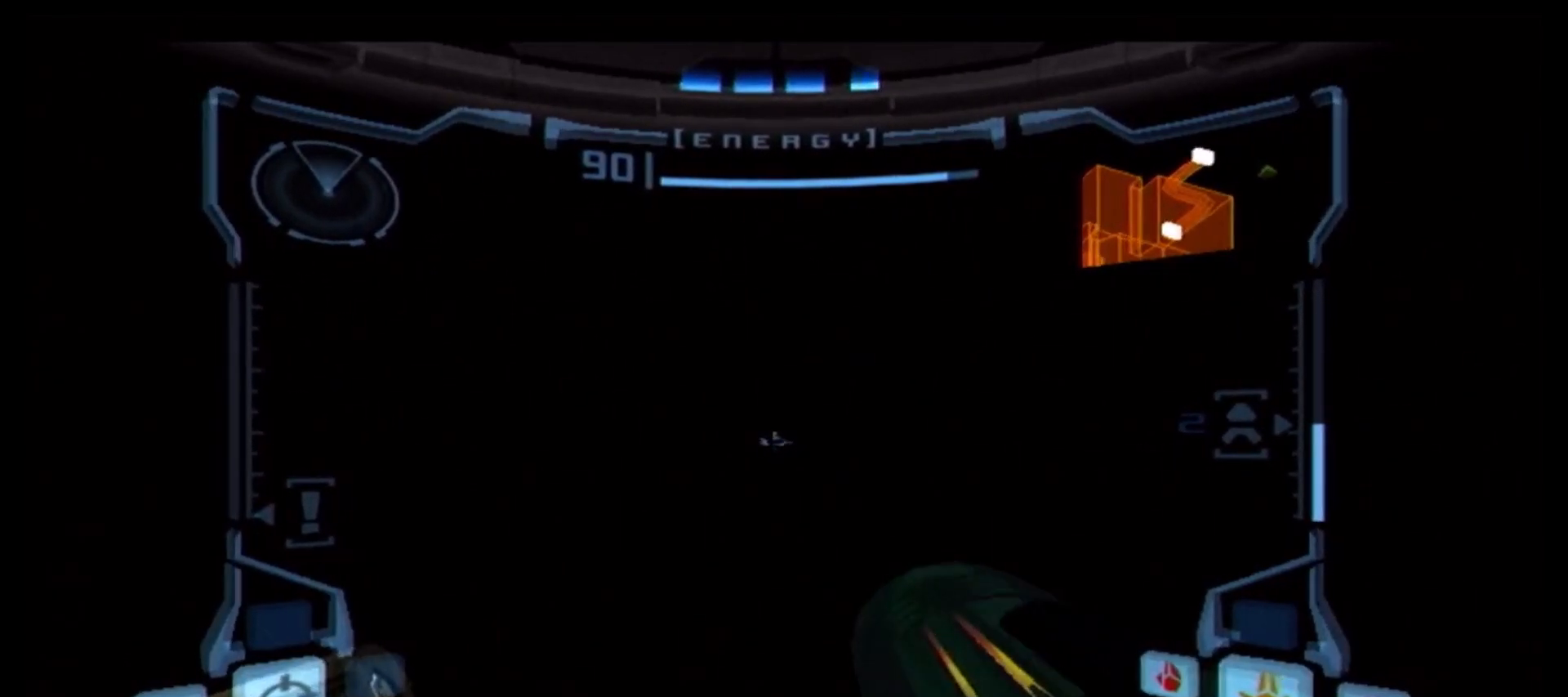
{"buttons": ["B", "L1"], "left_stick": "center", "right_stick": "center", "events": [[133, "B", "up"], [167, "left_stick", "left"], [233, "B", "down"], [267, "left_stick", "center"]]}
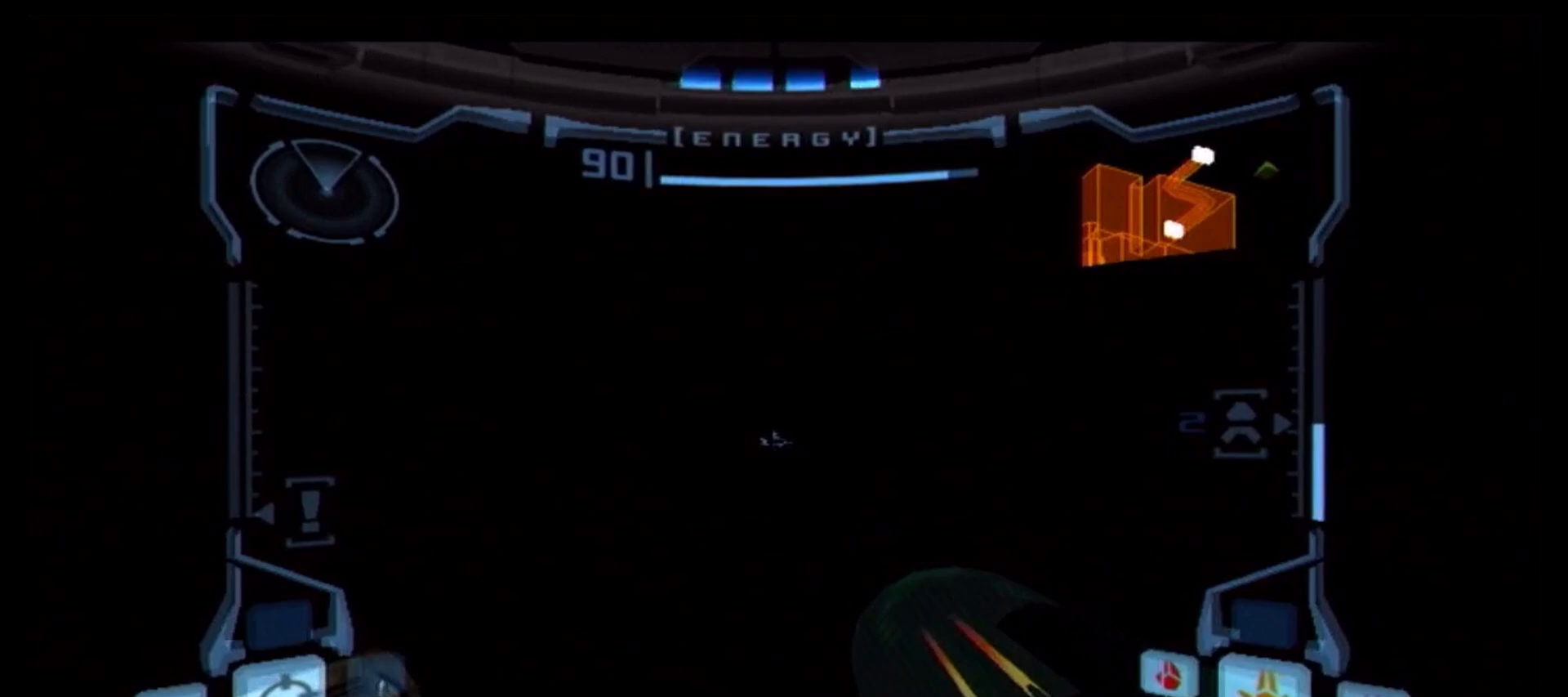
{"buttons": ["B", "L1"], "left_stick": "left", "right_stick": "center", "events": [[283, "left_stick", "right"], [350, "left_stick", "center"], [383, "B", "up"], [450, "left_stick", "left"], [500, "B", "down"]]}
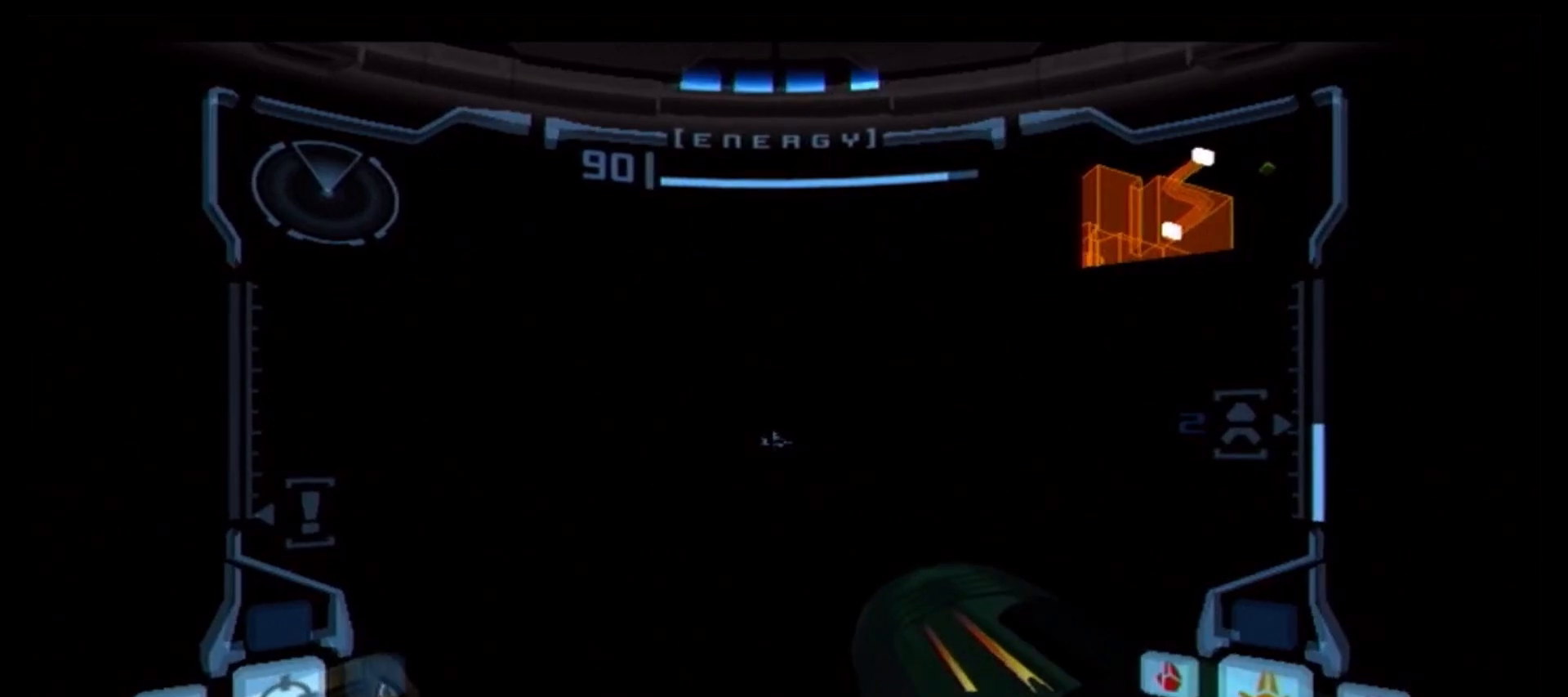
{"buttons": ["B", "L1"], "left_stick": "left", "right_stick": "center", "events": [[83, "left_stick", "center"], [500, "left_stick", "left"]]}
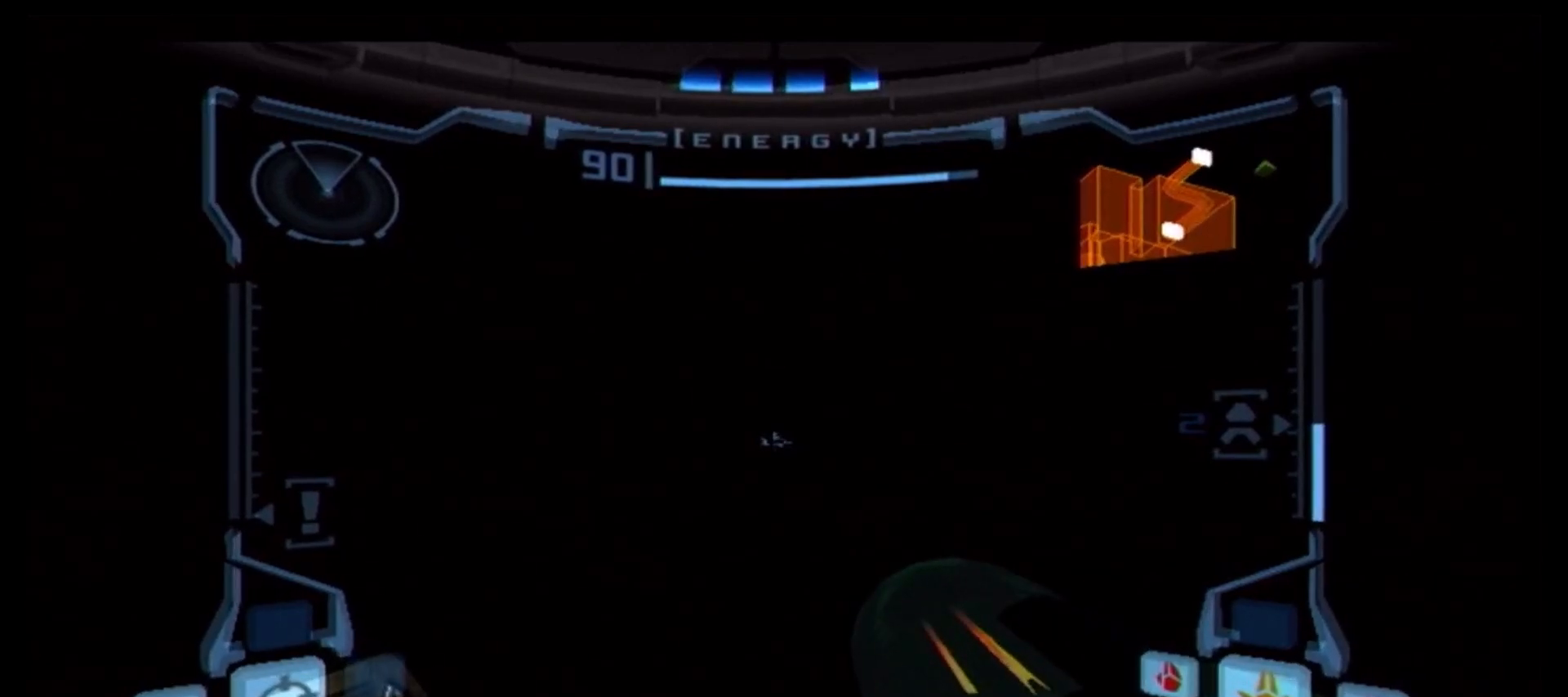
{"buttons": ["L1"], "left_stick": "left", "right_stick": "center", "events": [[17, "B", "up"], [83, "B", "down"], [200, "B", "up"], [233, "B", "down"], [367, "B", "up"], [400, "B", "down"], [500, "B", "up"]]}
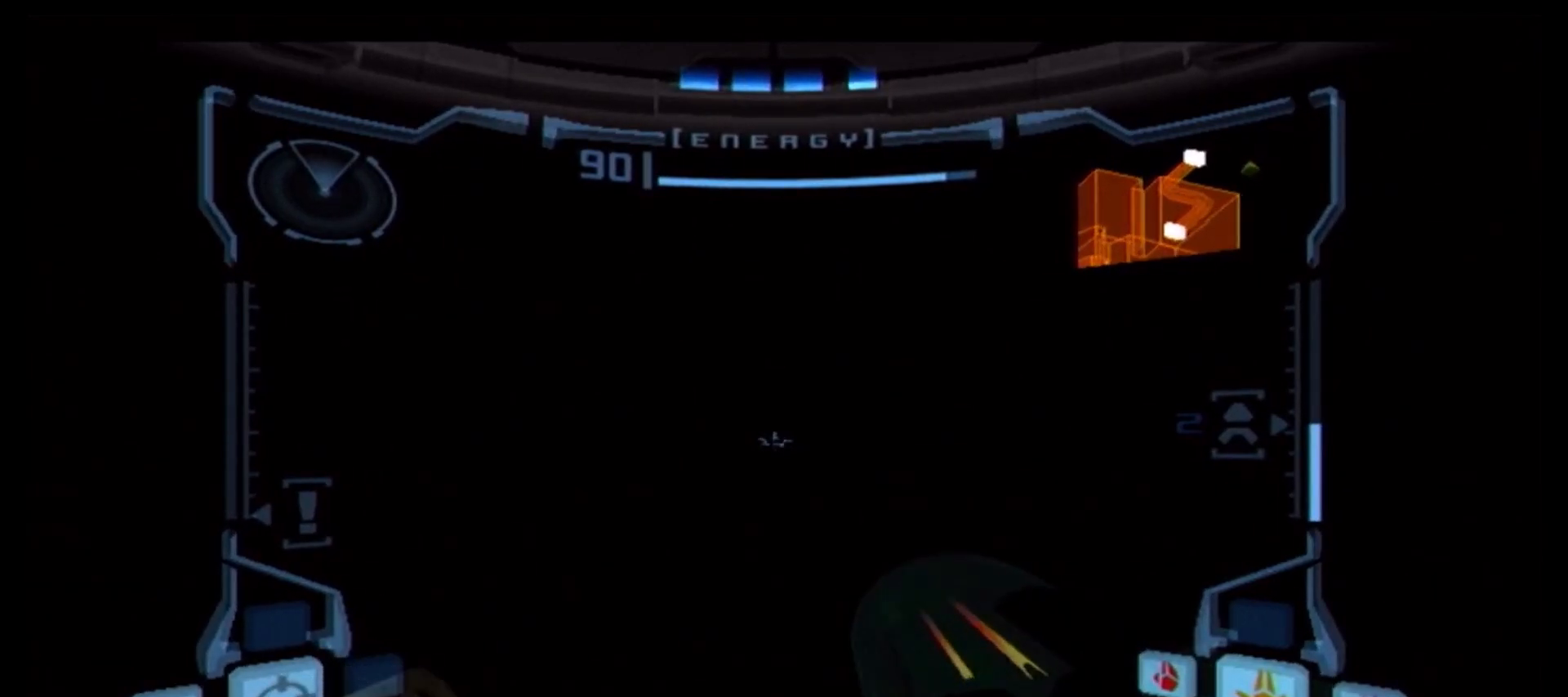
{"buttons": ["L1"], "left_stick": "left", "right_stick": "center", "events": [[267, "B", "down"], [350, "B", "up"]]}
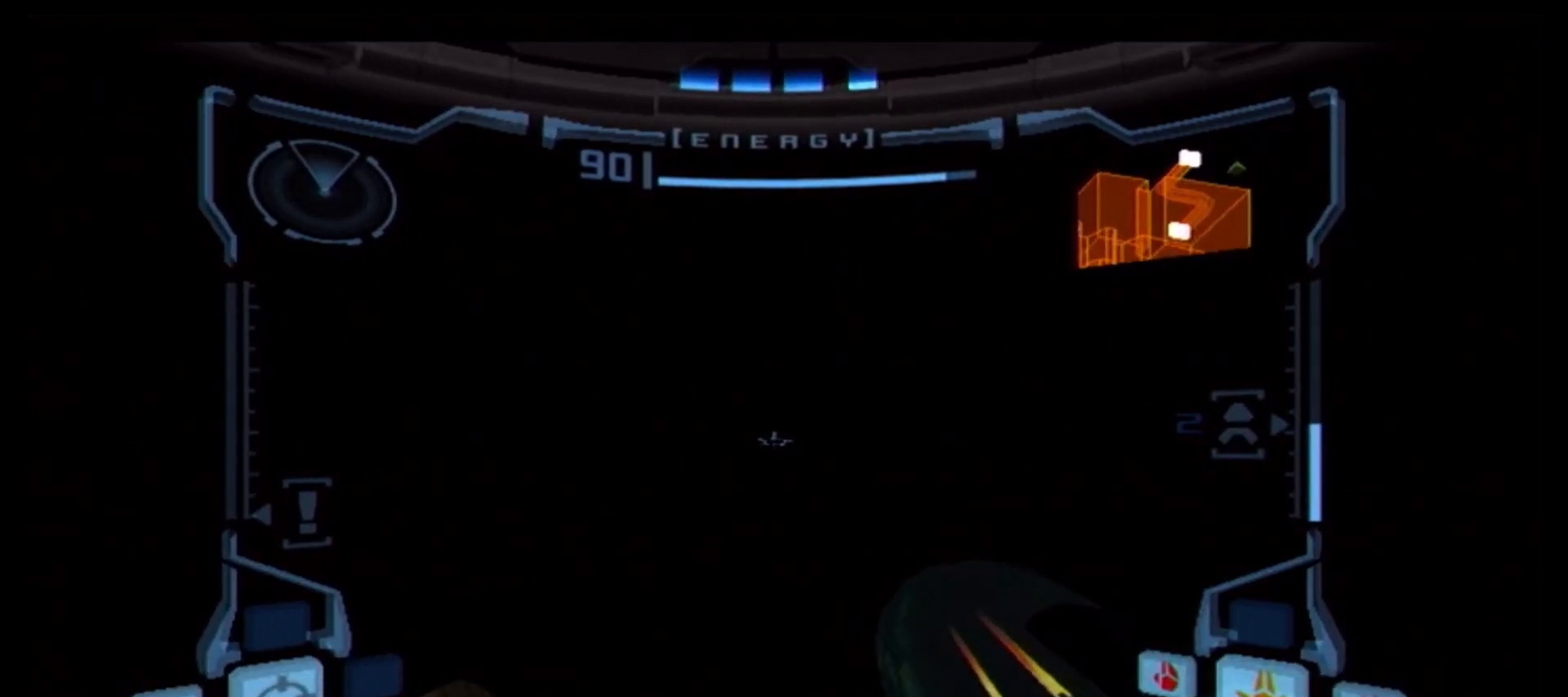
{"buttons": ["L1"], "left_stick": "left", "right_stick": "center", "events": []}
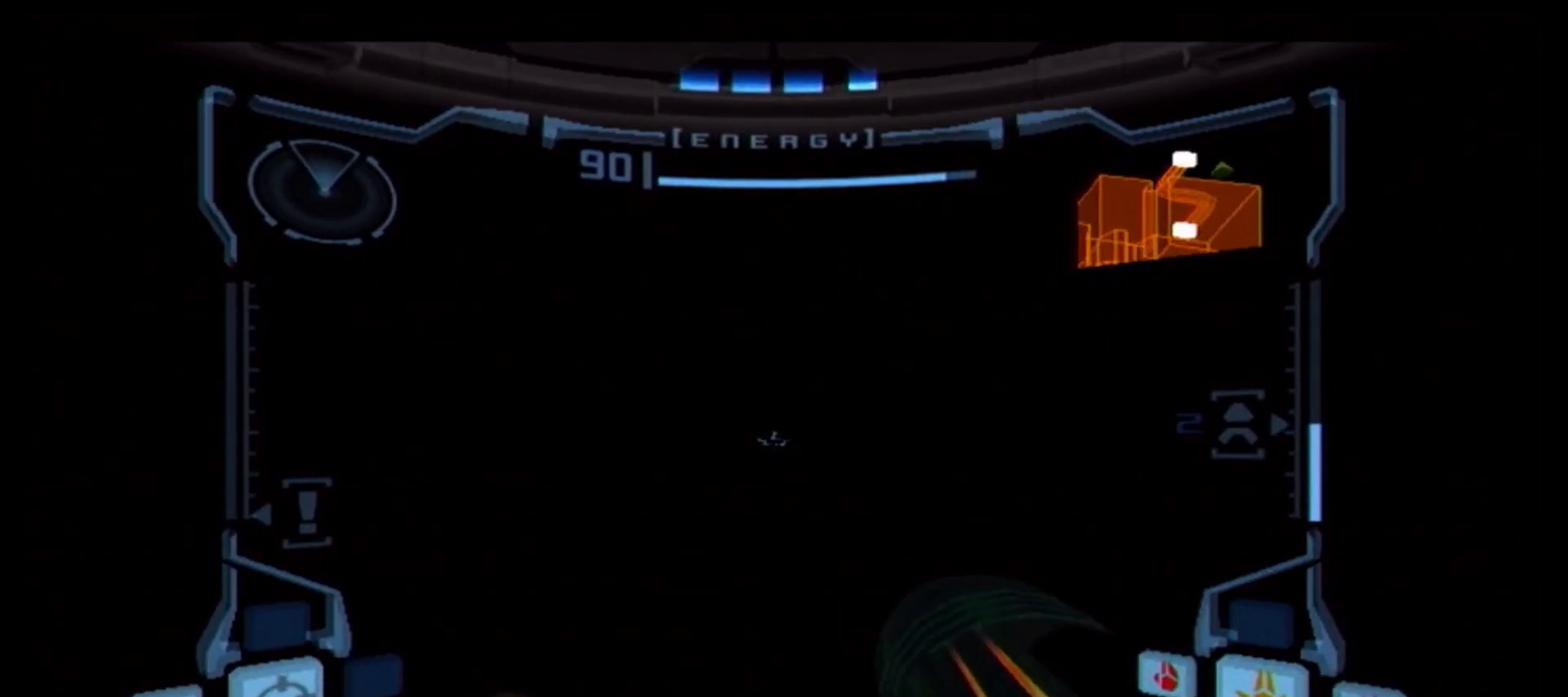
{"buttons": ["L1"], "left_stick": "left", "right_stick": "center", "events": []}
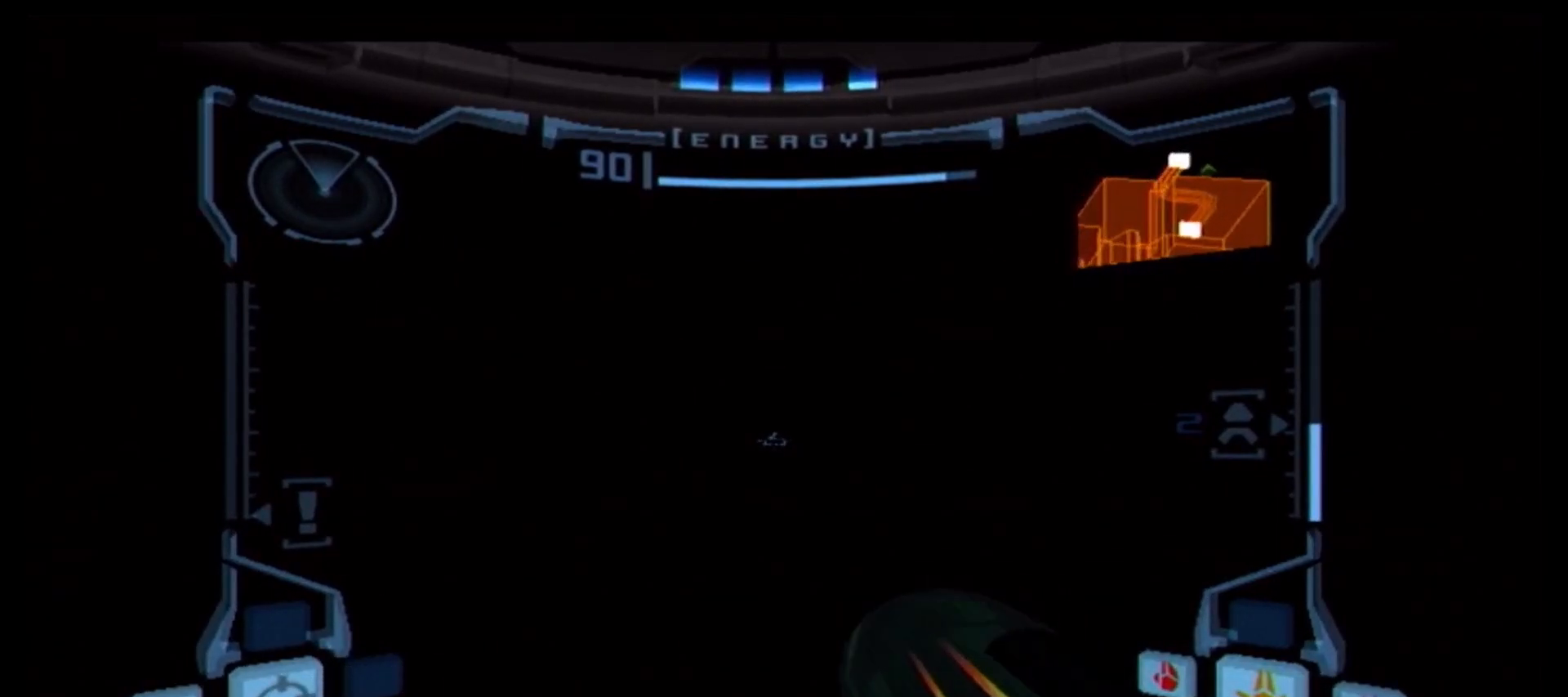
{"buttons": ["L1"], "left_stick": "left", "right_stick": "center", "events": []}
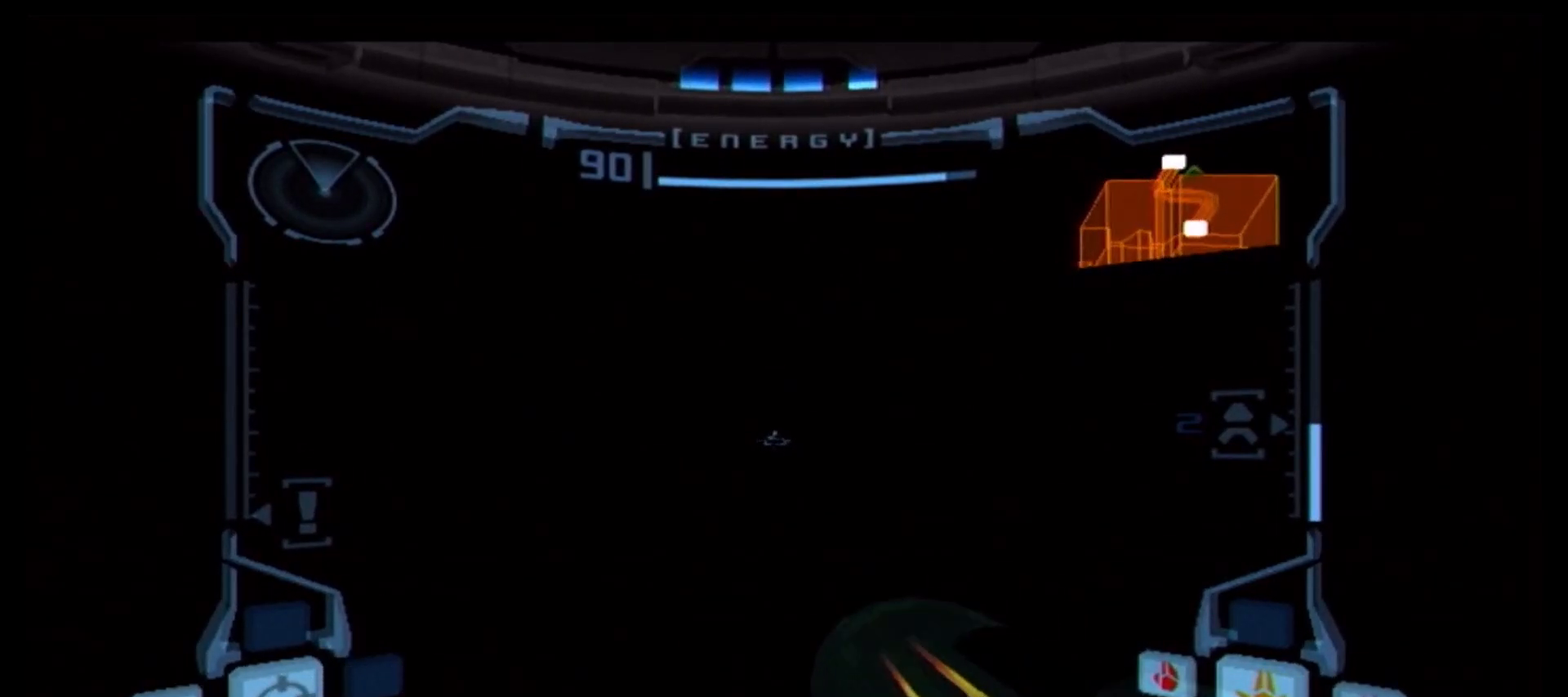
{"buttons": ["L1"], "left_stick": "left", "right_stick": "center", "events": []}
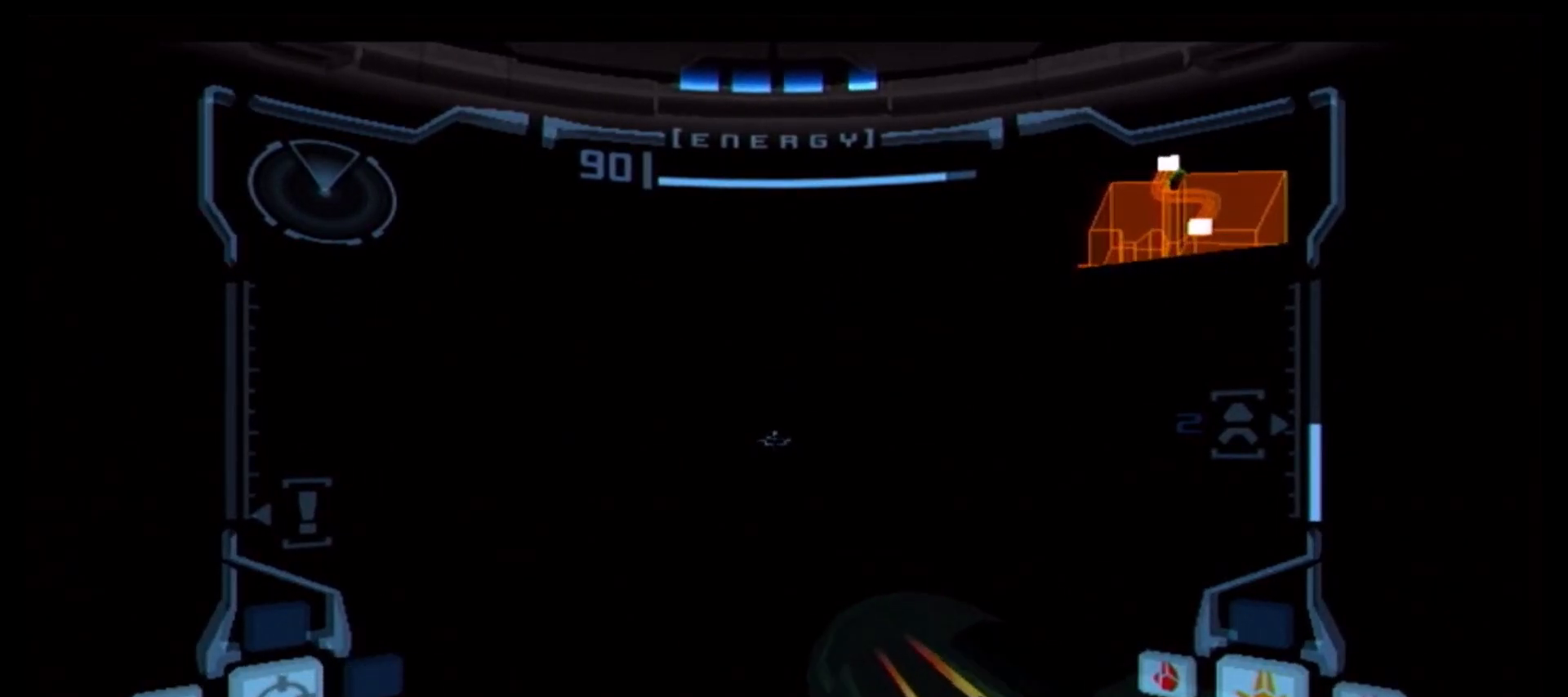
{"buttons": ["R1"], "left_stick": "up-right", "right_stick": "center", "events": [[350, "R1", "down"], [383, "left_stick", "up"], [417, "L1", "up"], [433, "left_stick", "up-right"]]}
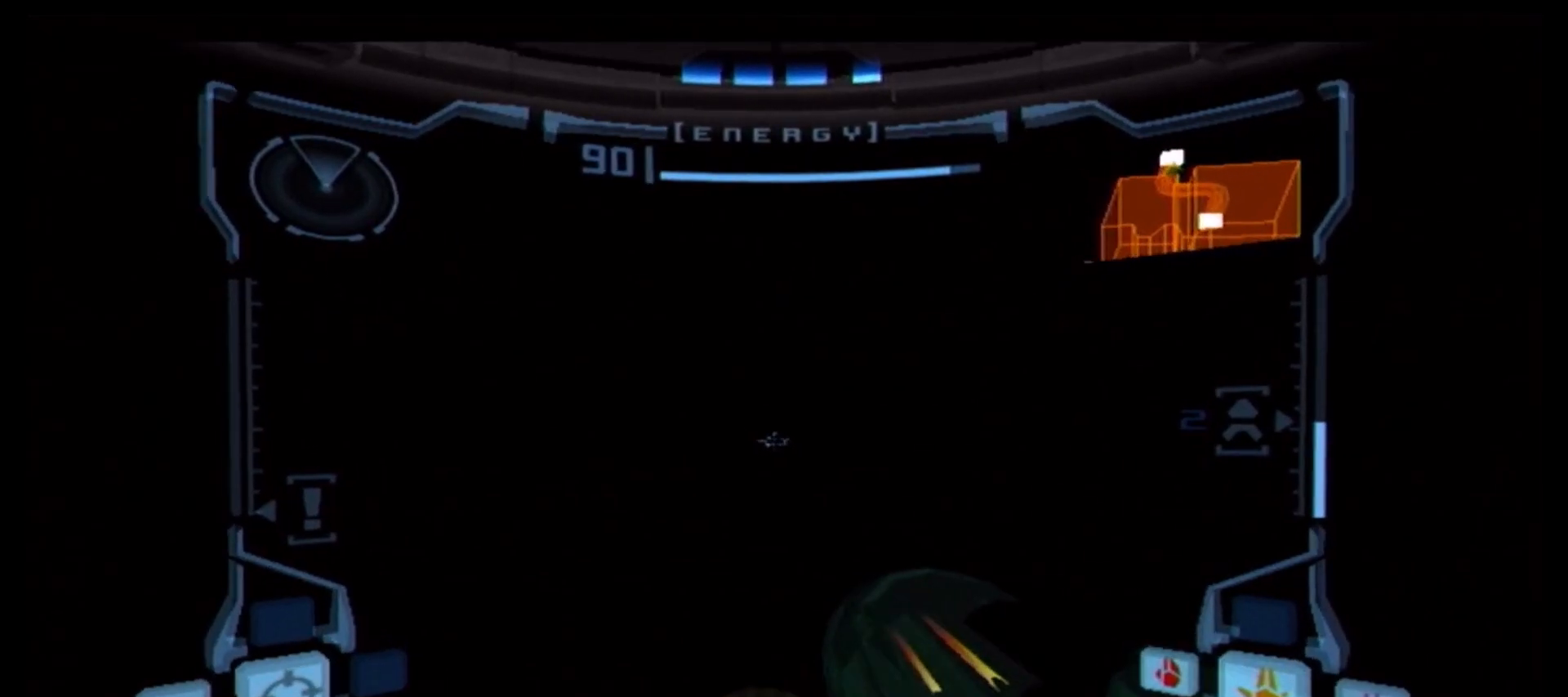
{"buttons": ["R1"], "left_stick": "up", "right_stick": "center", "events": [[300, "left_stick", "up"]]}
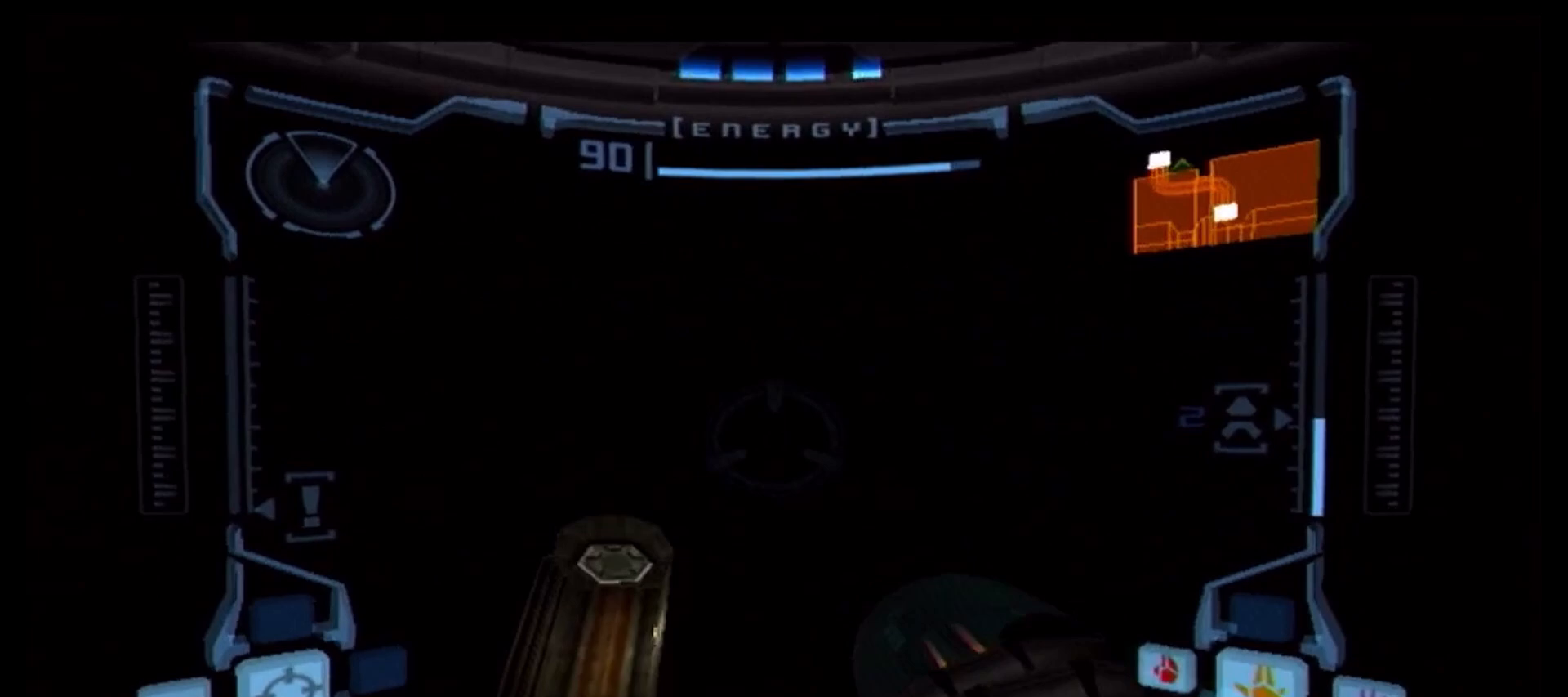
{"buttons": ["L1"], "left_stick": "up-left", "right_stick": "center", "events": [[50, "left_stick", "up-left"], [100, "L1", "down"], [133, "R1", "up"]]}
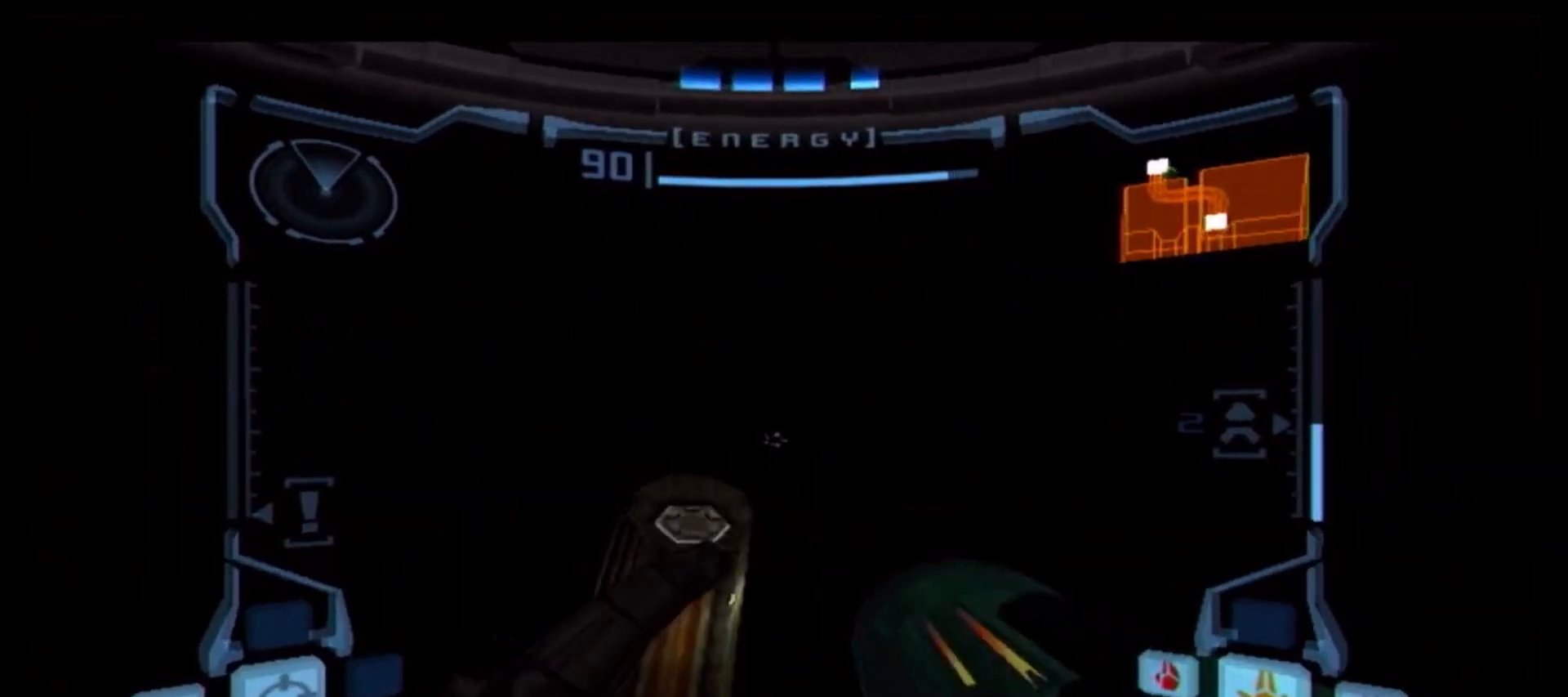
{"buttons": ["L1"], "left_stick": "up-left", "right_stick": "center", "events": []}
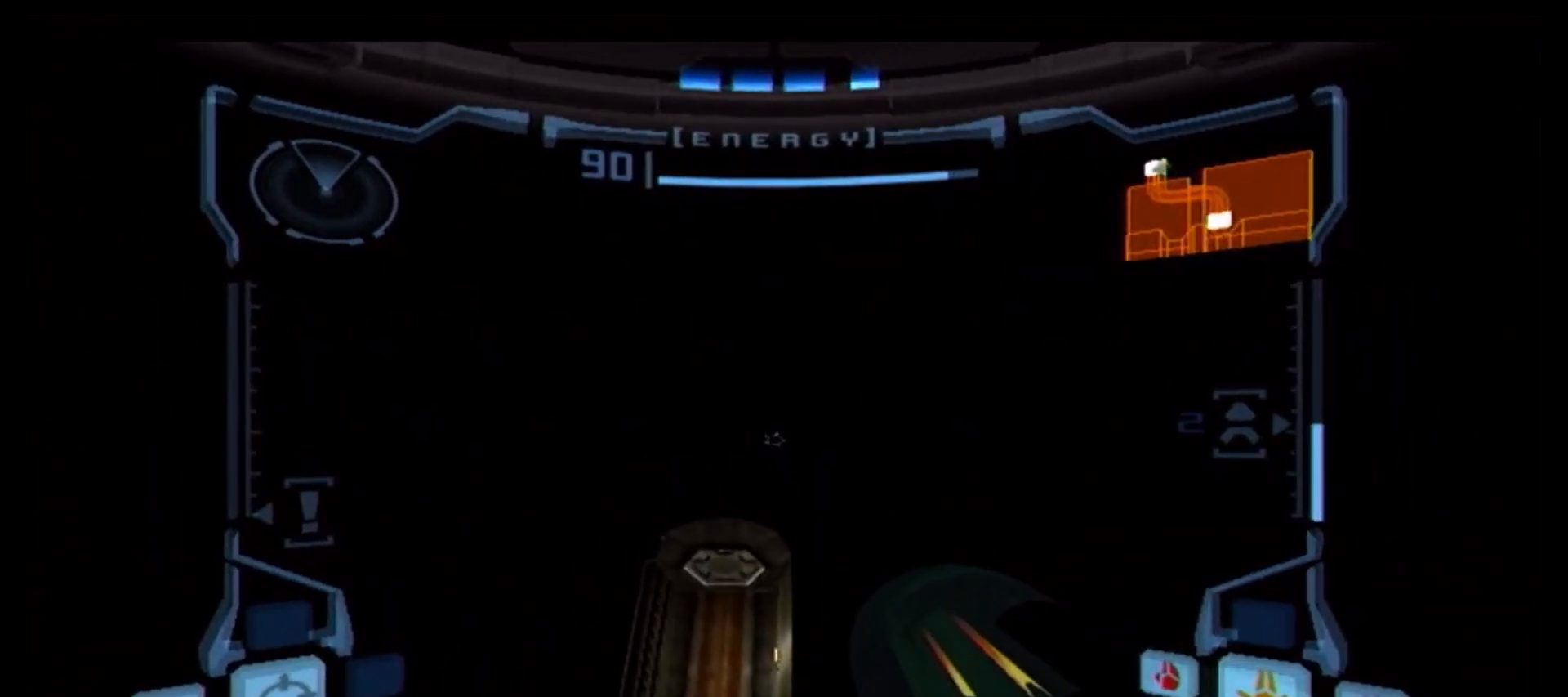
{"buttons": ["L1"], "left_stick": "up-left", "right_stick": "center", "events": [[350, "X", "down"], [467, "X", "up"]]}
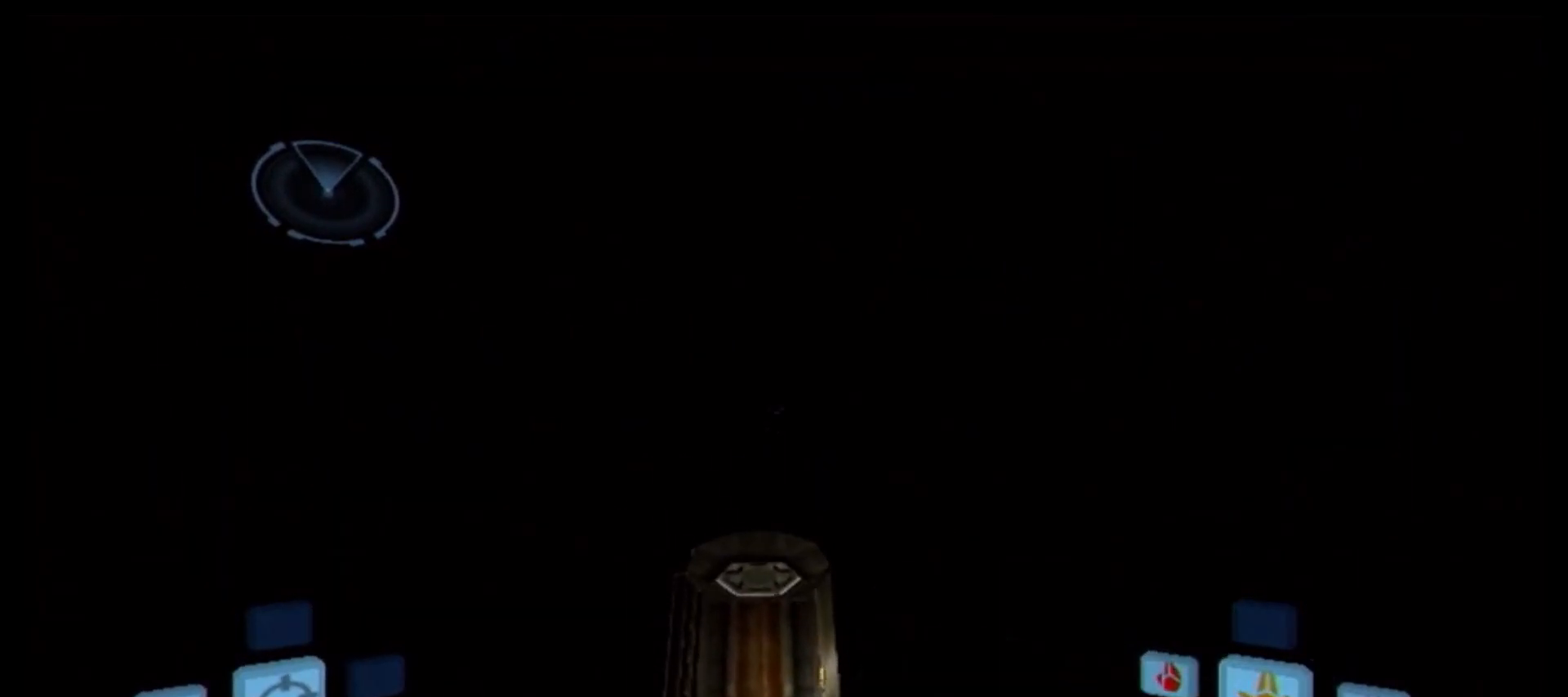
{"buttons": [], "left_stick": "up-left", "right_stick": "center", "events": [[33, "L1", "up"]]}
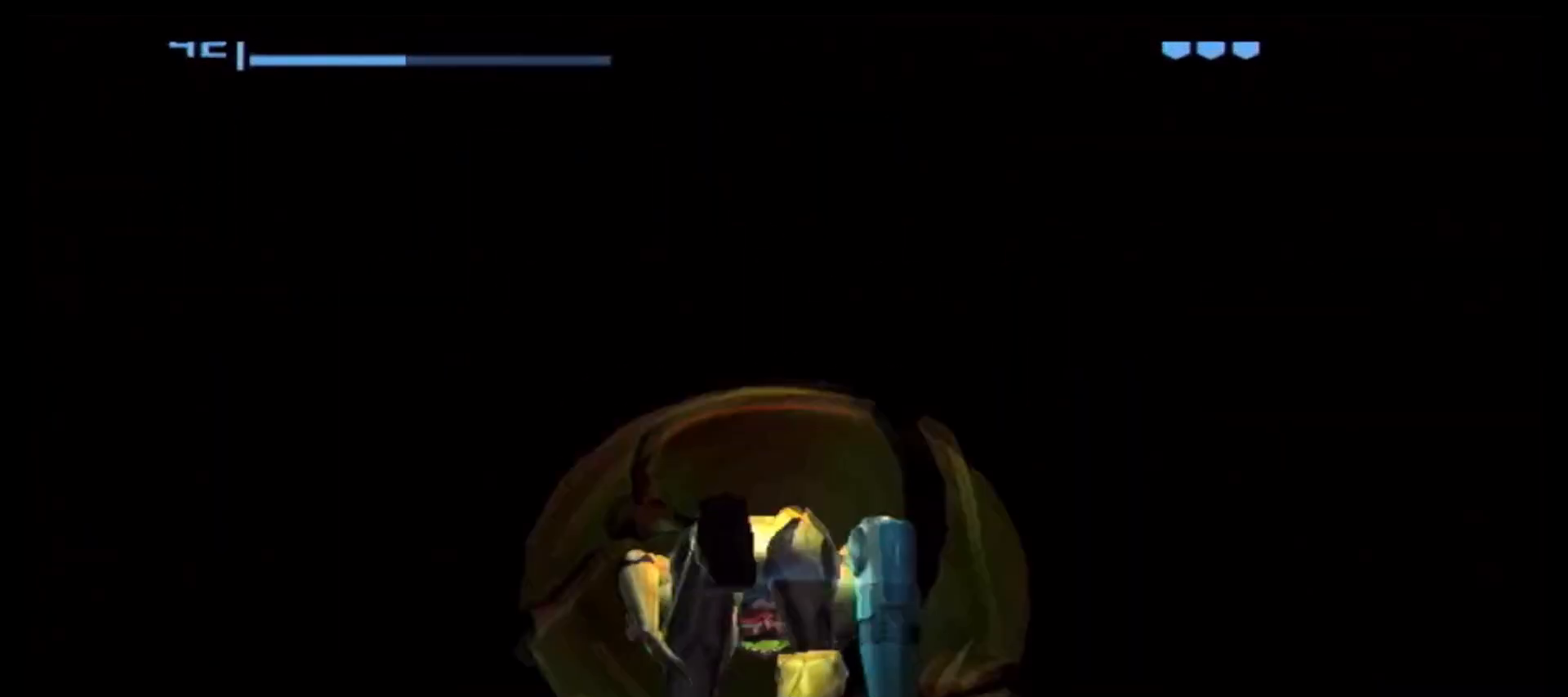
{"buttons": [], "left_stick": "center", "right_stick": "center", "events": [[350, "left_stick", "center"]]}
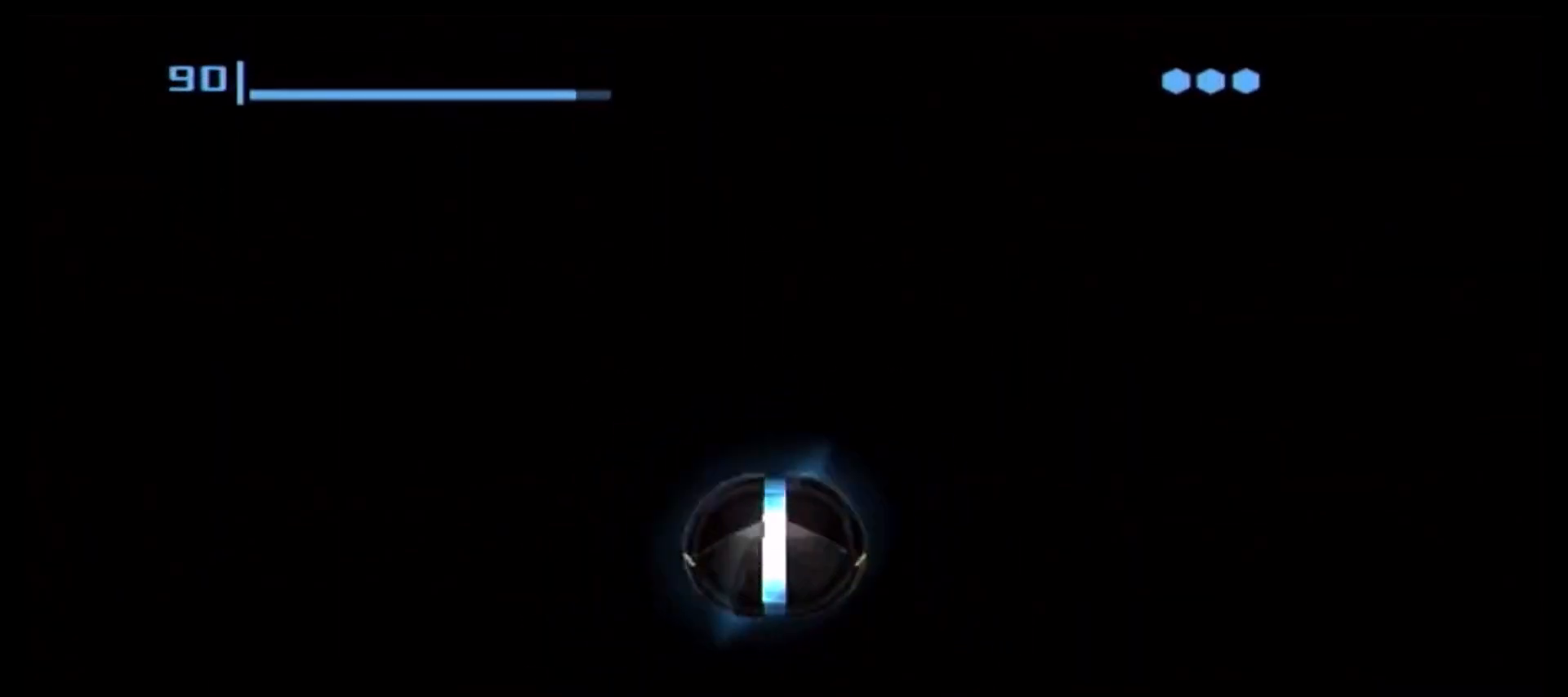
{"buttons": ["X"], "left_stick": "center", "right_stick": "center", "events": [[433, "X", "down"]]}
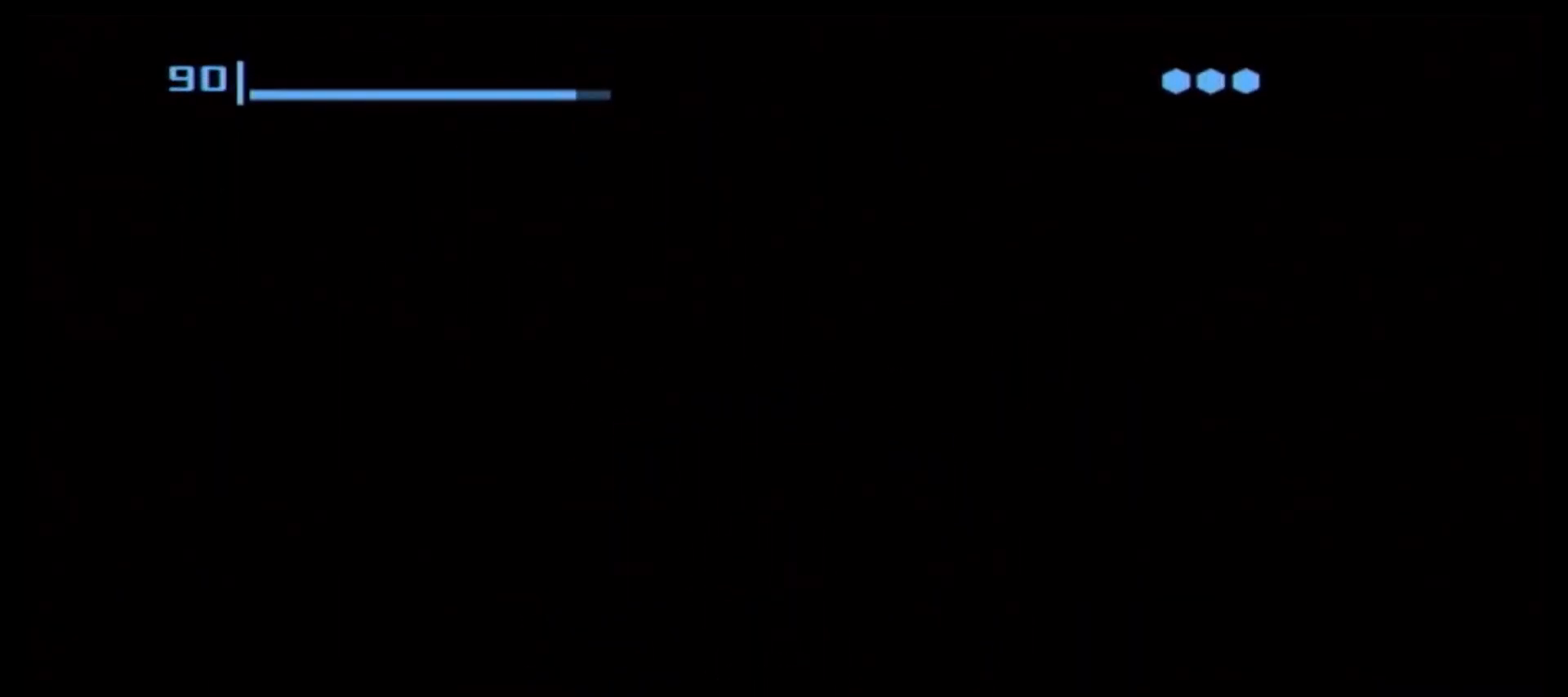
{"buttons": [], "left_stick": "center", "right_stick": "center", "events": [[33, "X", "up"]]}
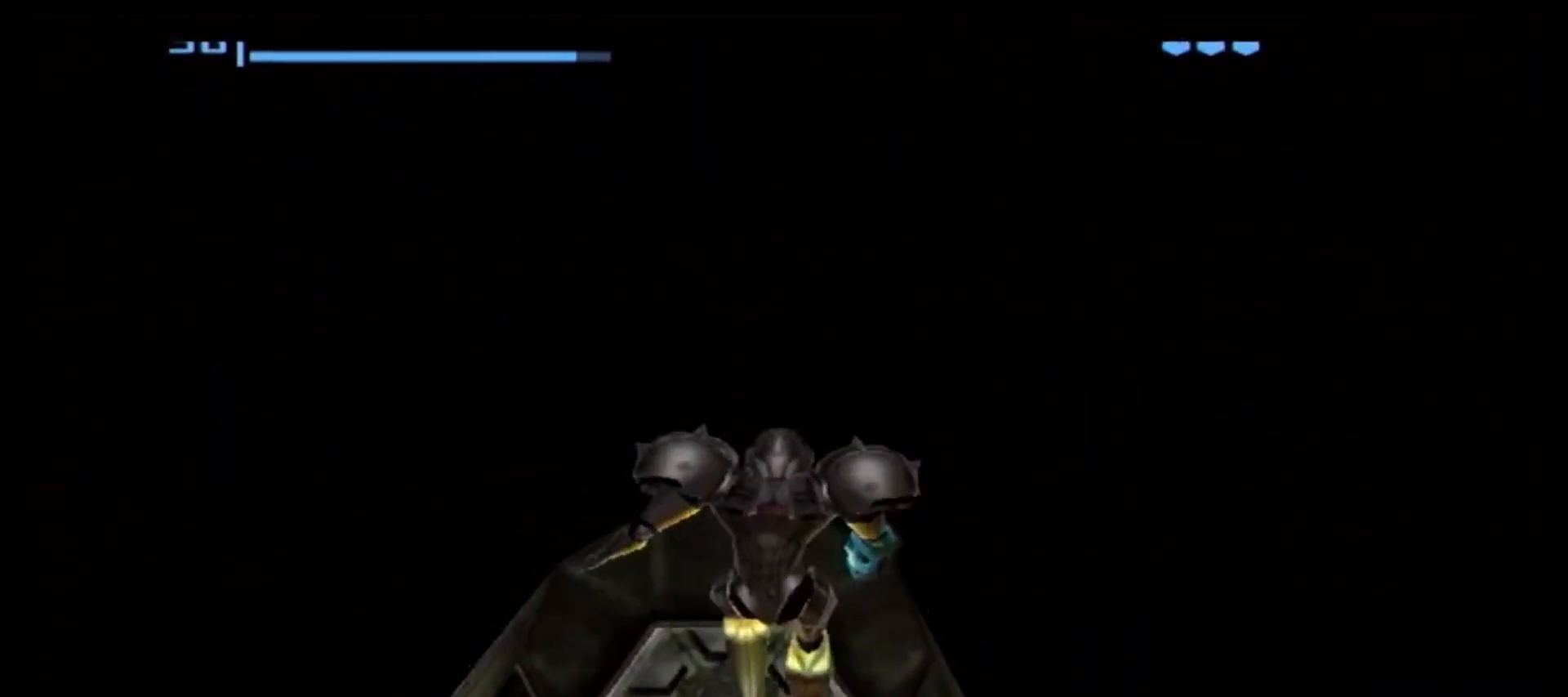
{"buttons": [], "left_stick": "center", "right_stick": "center", "events": []}
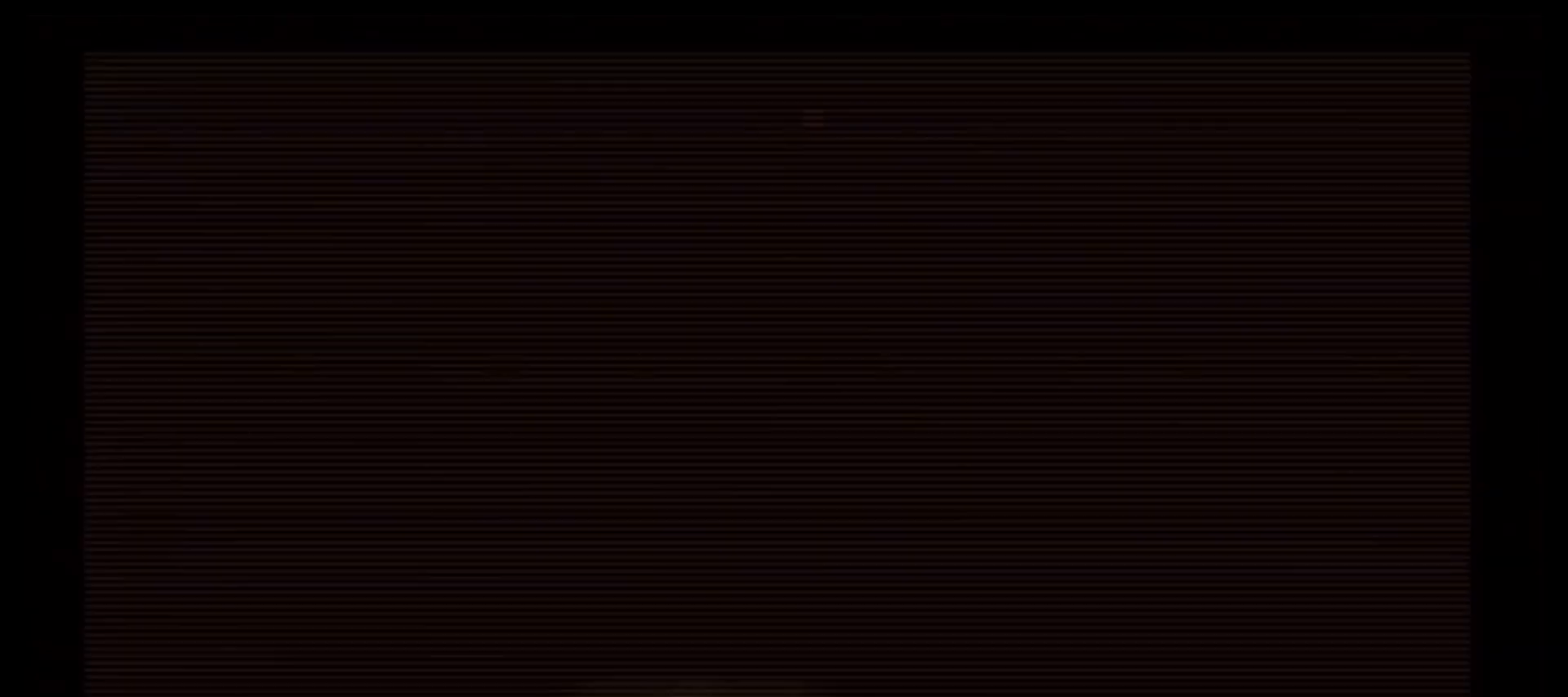
{"buttons": [], "left_stick": "center", "right_stick": "center", "events": []}
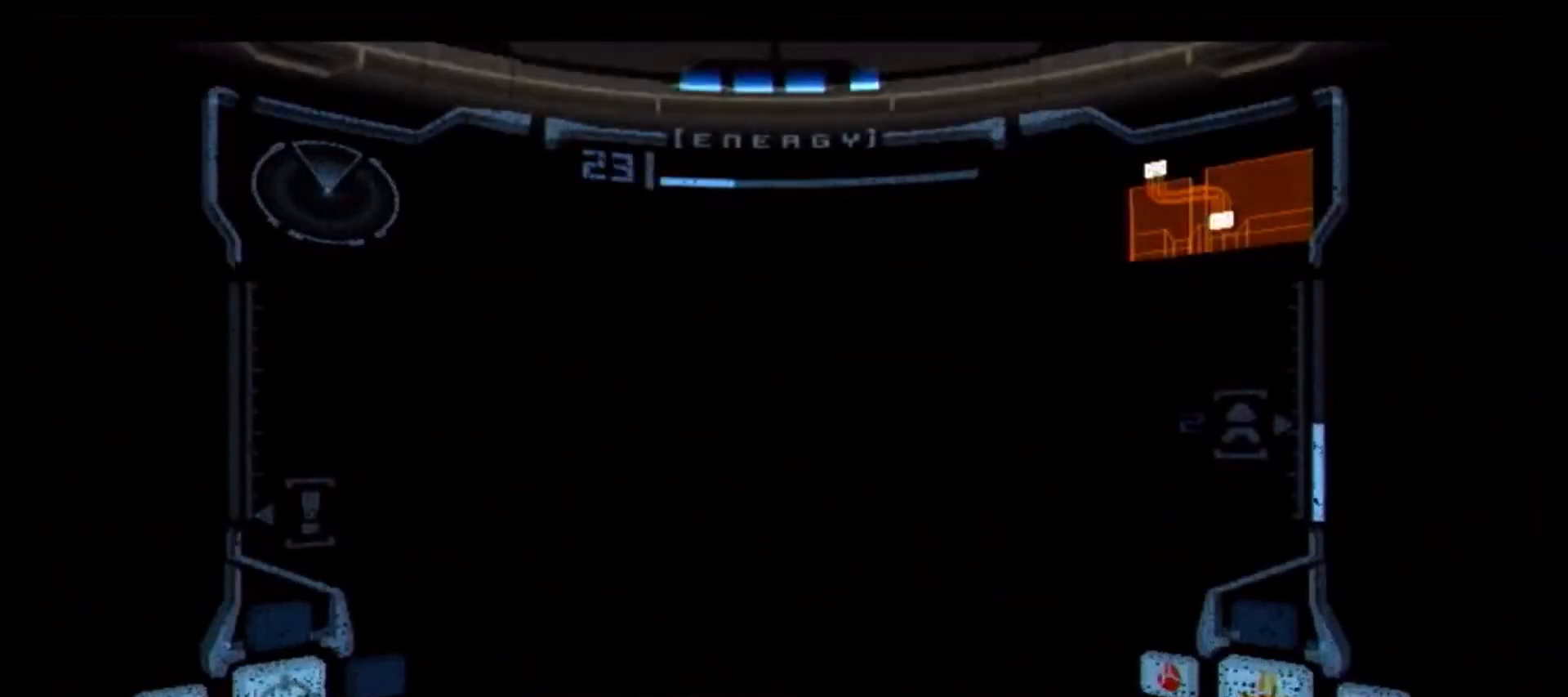
{"buttons": [], "left_stick": "up", "right_stick": "center", "events": [[500, "left_stick", "up"]]}
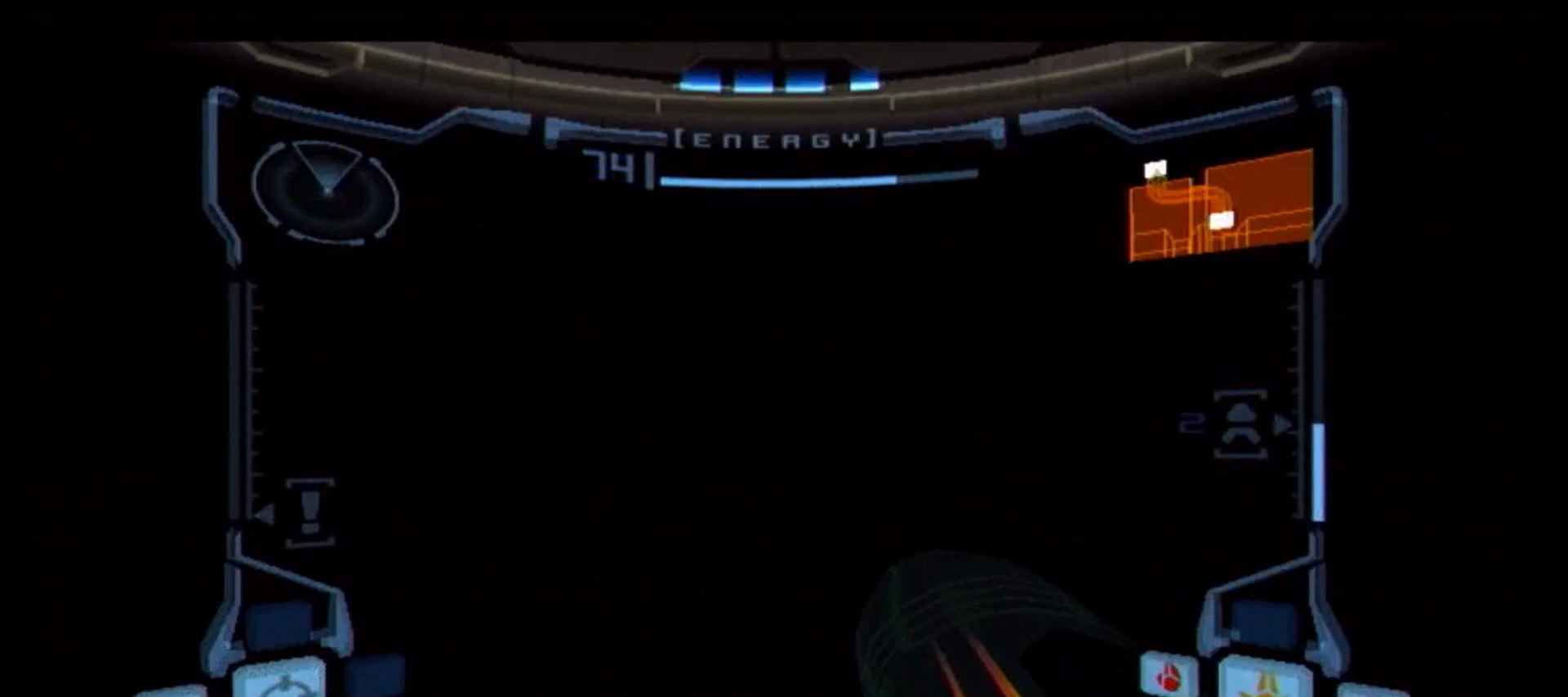
{"buttons": ["A", "L1"], "left_stick": "center", "right_stick": "center", "events": [[267, "left_stick", "center"], [333, "L1", "down"], [450, "A", "down"]]}